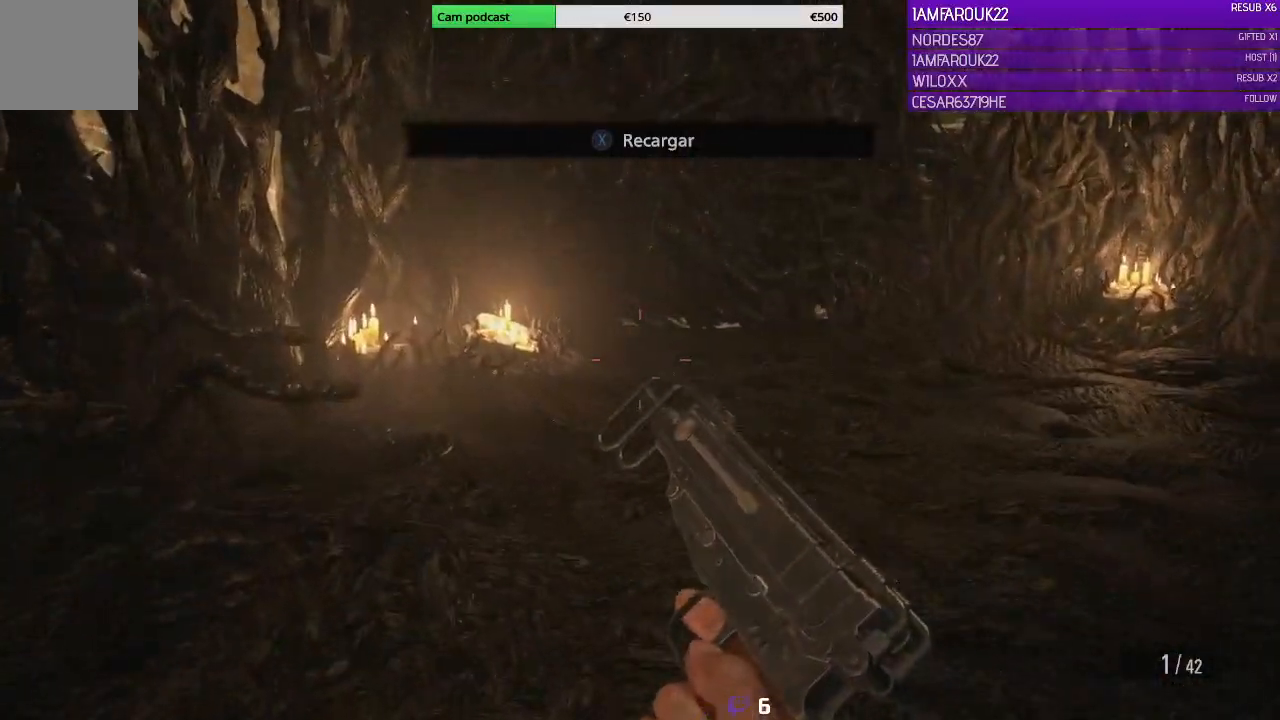
Gameplay with a controller (Xbox layout); each line is a JSON object with the inputs held at the frame after it. "events" lists button and stick changes between this image and that frame as [ms after this image, input, new state], when the widget could be followed in between.
{"buttons": [], "left_stick": "up-left", "right_stick": "right", "events": [[100, "L3", "up"], [200, "right_stick", "right"]]}
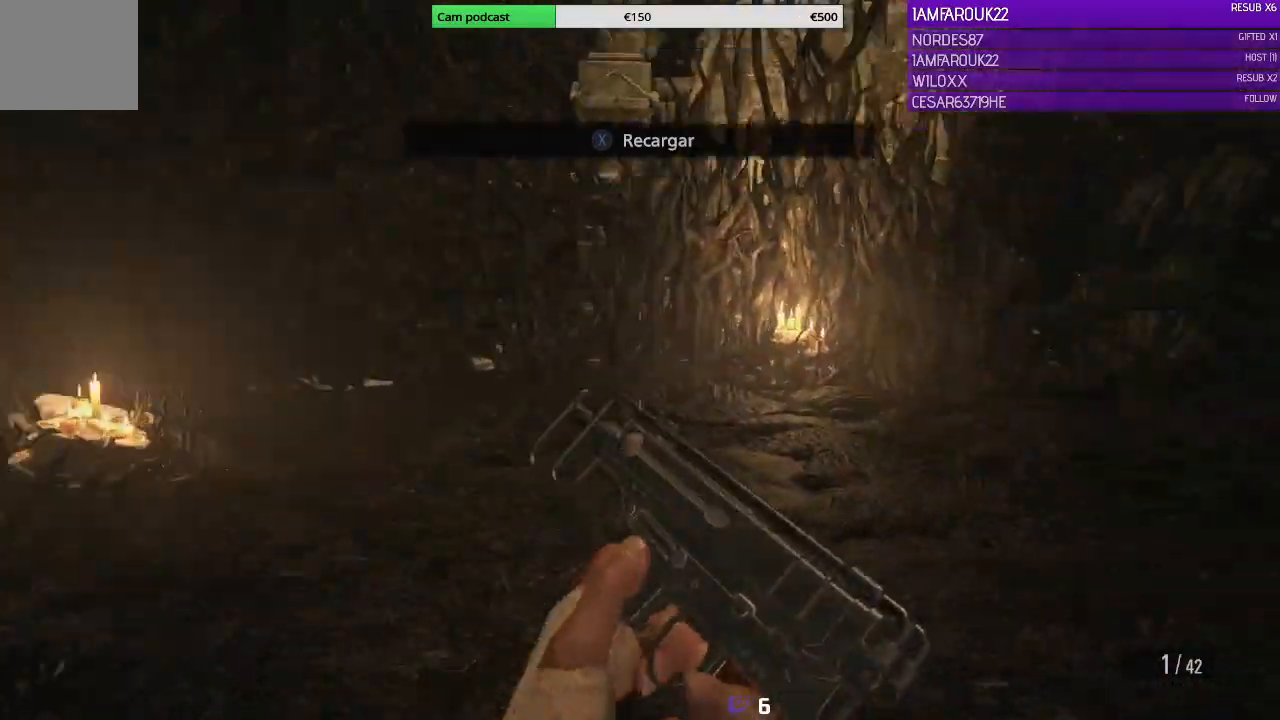
{"buttons": [], "left_stick": "down-left", "right_stick": "right", "events": [[167, "left_stick", "left"], [333, "left_stick", "down-left"]]}
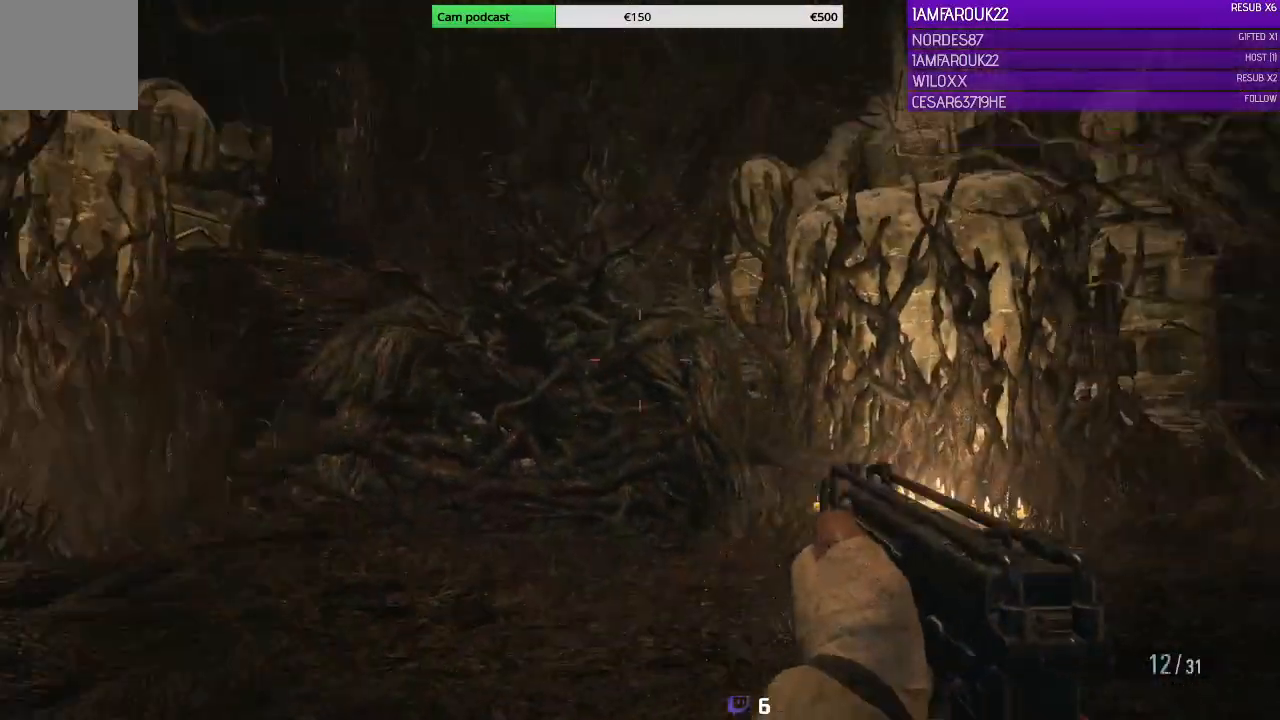
{"buttons": [], "left_stick": "down", "right_stick": "center", "events": [[300, "left_stick", "down"], [333, "right_stick", "center"]]}
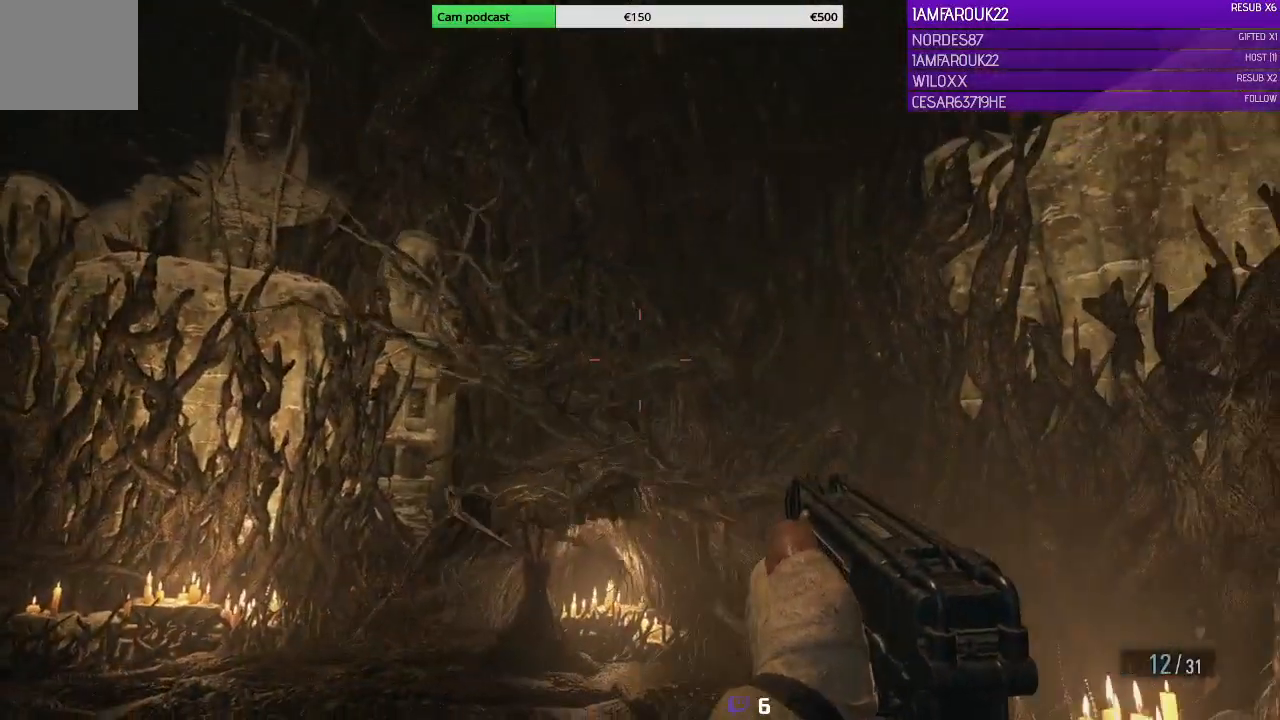
{"buttons": ["L2"], "left_stick": "down", "right_stick": "down-left", "events": [[67, "right_stick", "down-left"], [233, "L2", "down"], [367, "right_stick", "center"], [433, "right_stick", "down-left"]]}
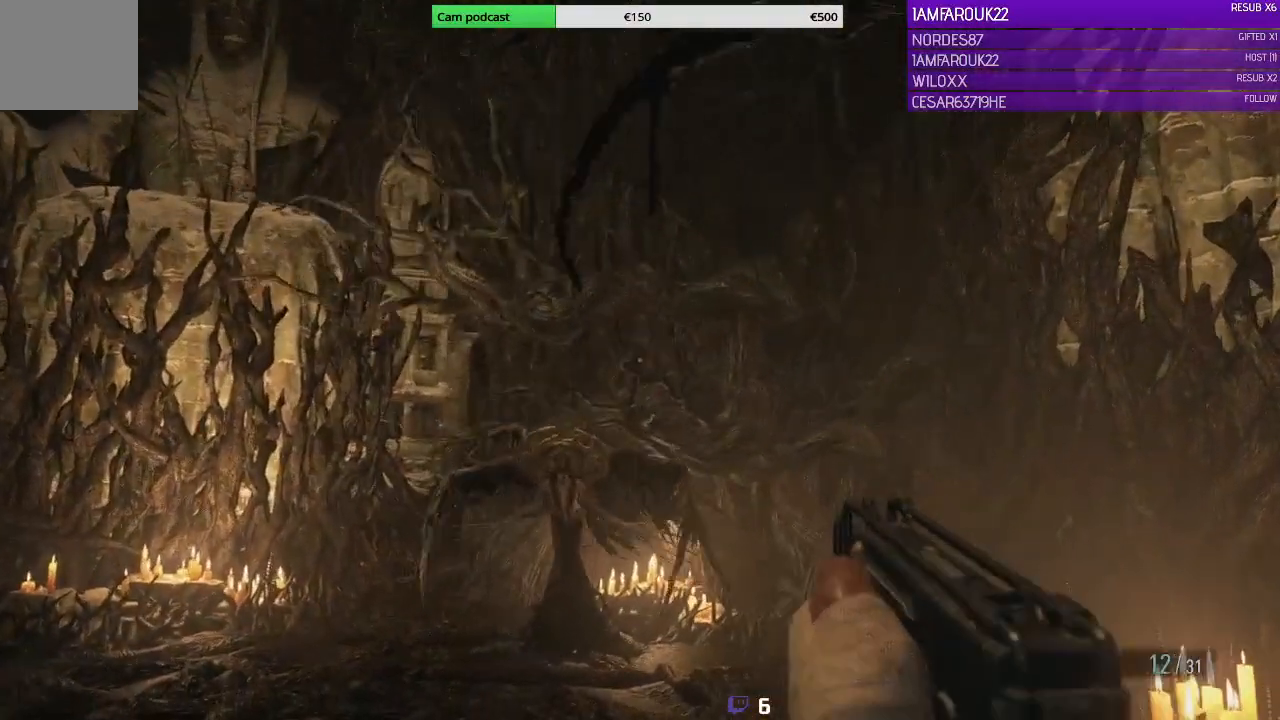
{"buttons": ["L2"], "left_stick": "down", "right_stick": "down-left", "events": []}
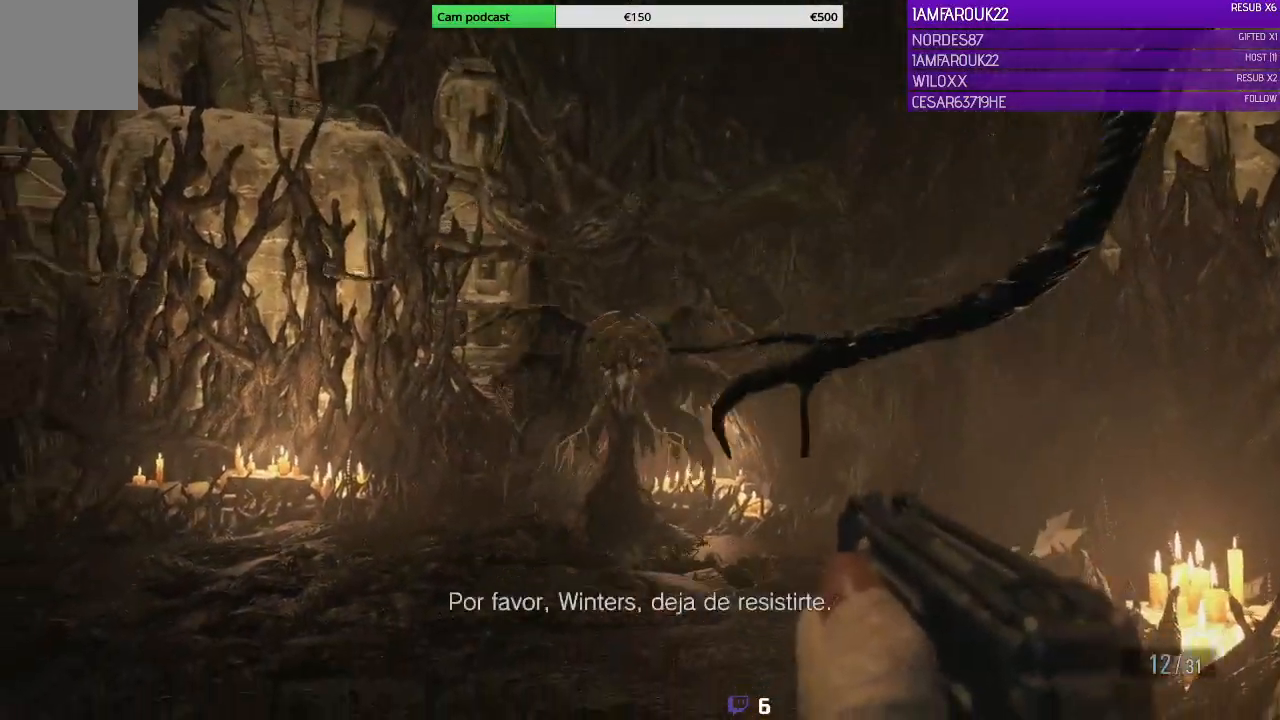
{"buttons": ["L2", "R2"], "left_stick": "center", "right_stick": "center", "events": [[67, "R2", "down"], [133, "left_stick", "center"], [200, "R2", "up"], [200, "right_stick", "center"], [367, "right_stick", "right"], [433, "R2", "down"], [467, "right_stick", "center"]]}
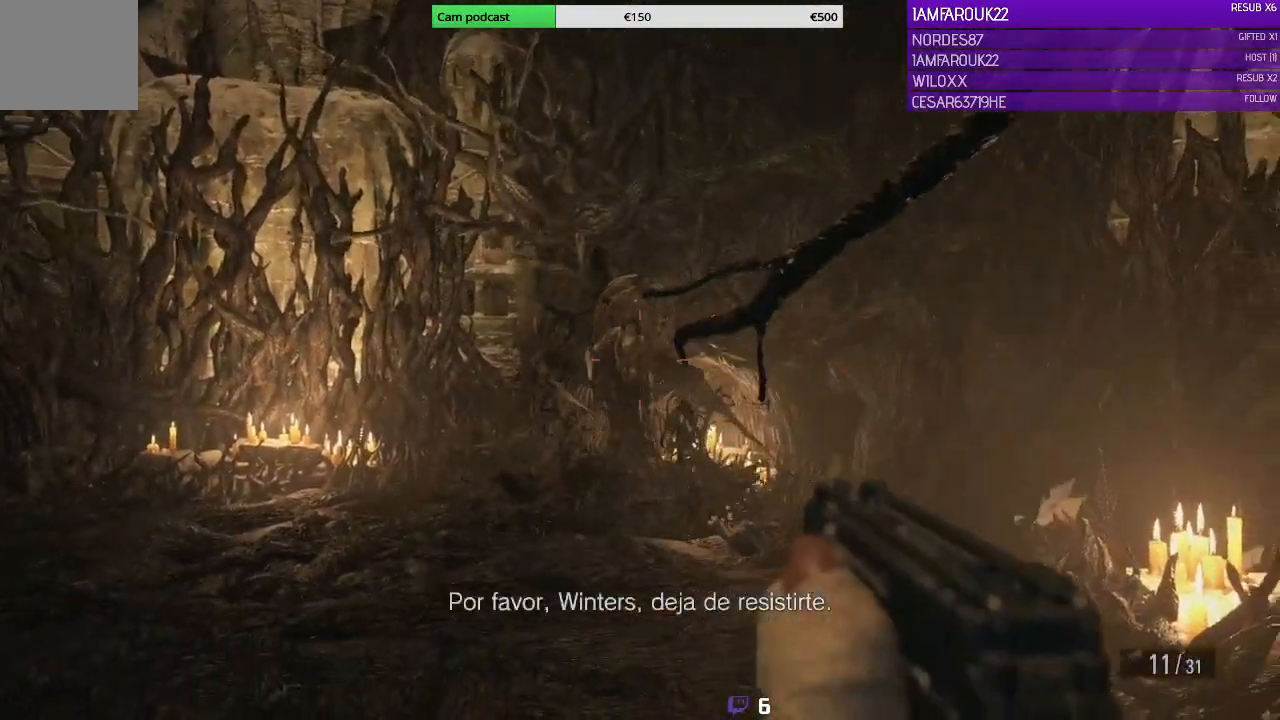
{"buttons": ["L2"], "left_stick": "center", "right_stick": "center", "events": [[67, "R2", "up"], [67, "right_stick", "down-left"], [333, "R2", "down"], [367, "right_stick", "center"], [467, "R2", "up"]]}
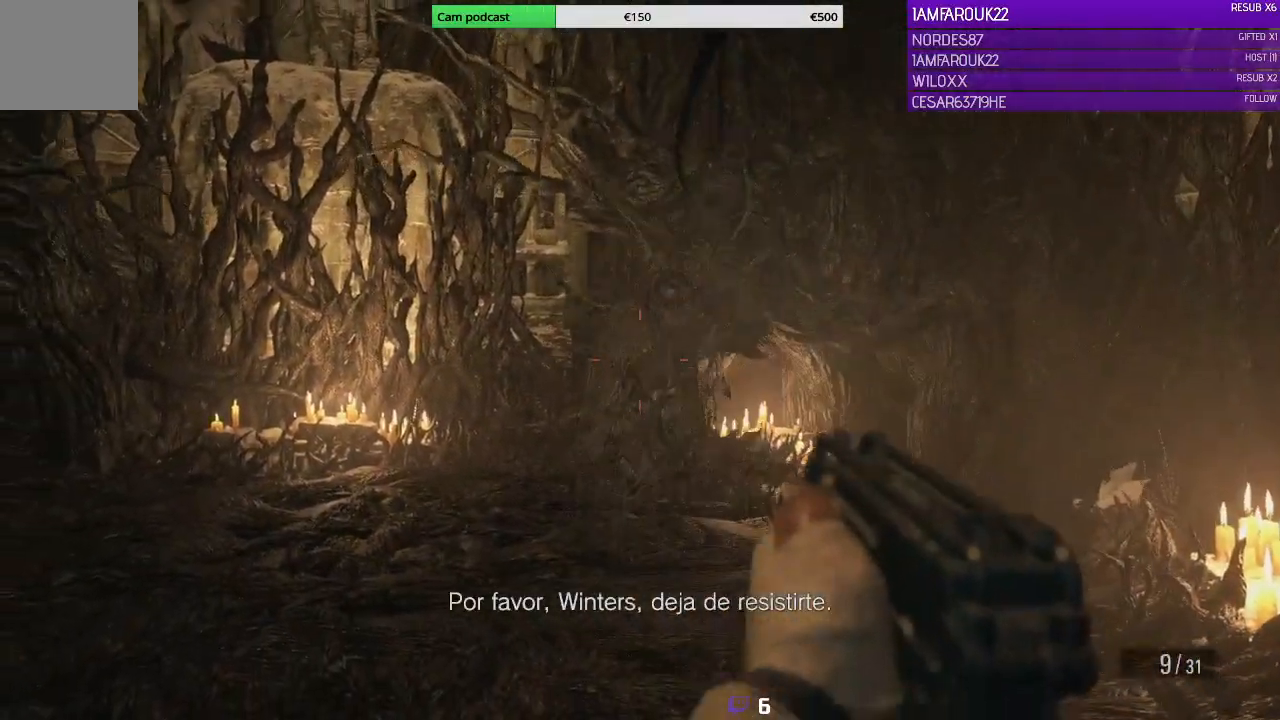
{"buttons": ["L2"], "left_stick": "center", "right_stick": "center", "events": [[33, "right_stick", "right"], [200, "R2", "down"], [333, "R2", "up"], [333, "right_stick", "center"], [433, "R2", "down"], [467, "R2", "up"]]}
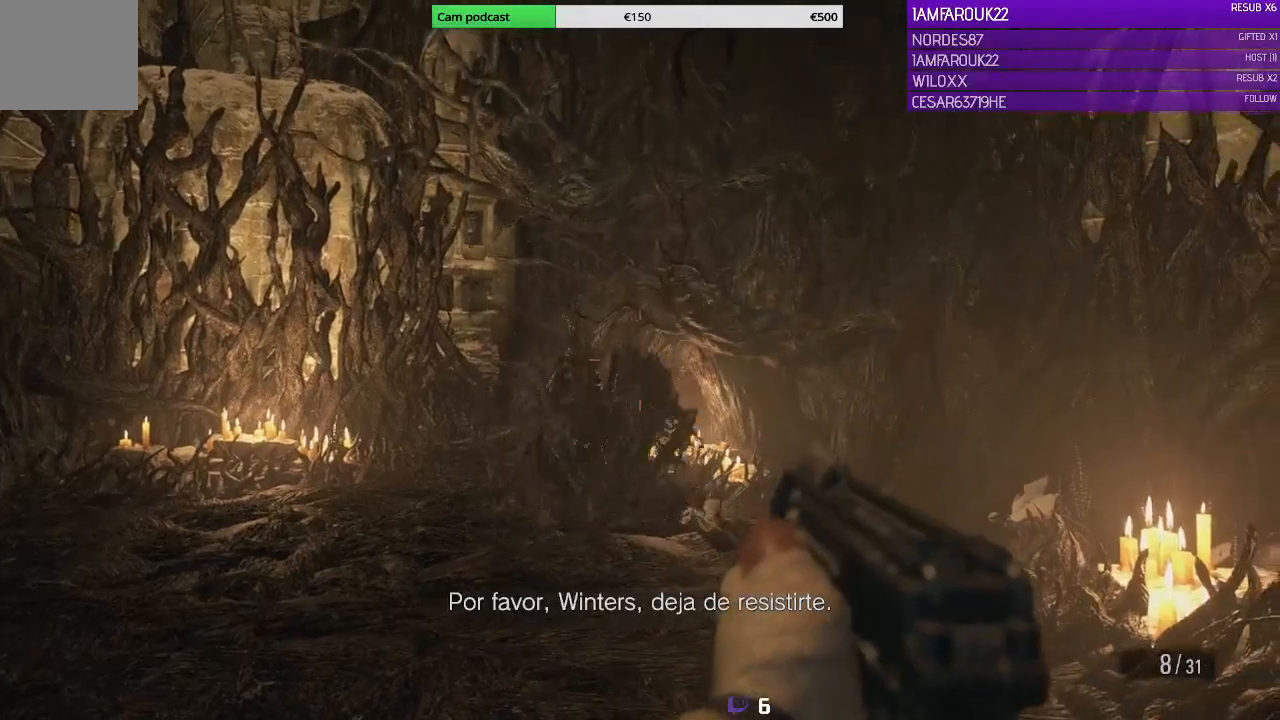
{"buttons": [], "left_stick": "down-left", "right_stick": "center", "events": [[167, "L2", "up"], [167, "X", "down"], [167, "left_stick", "down"], [267, "X", "up"], [500, "left_stick", "down-left"]]}
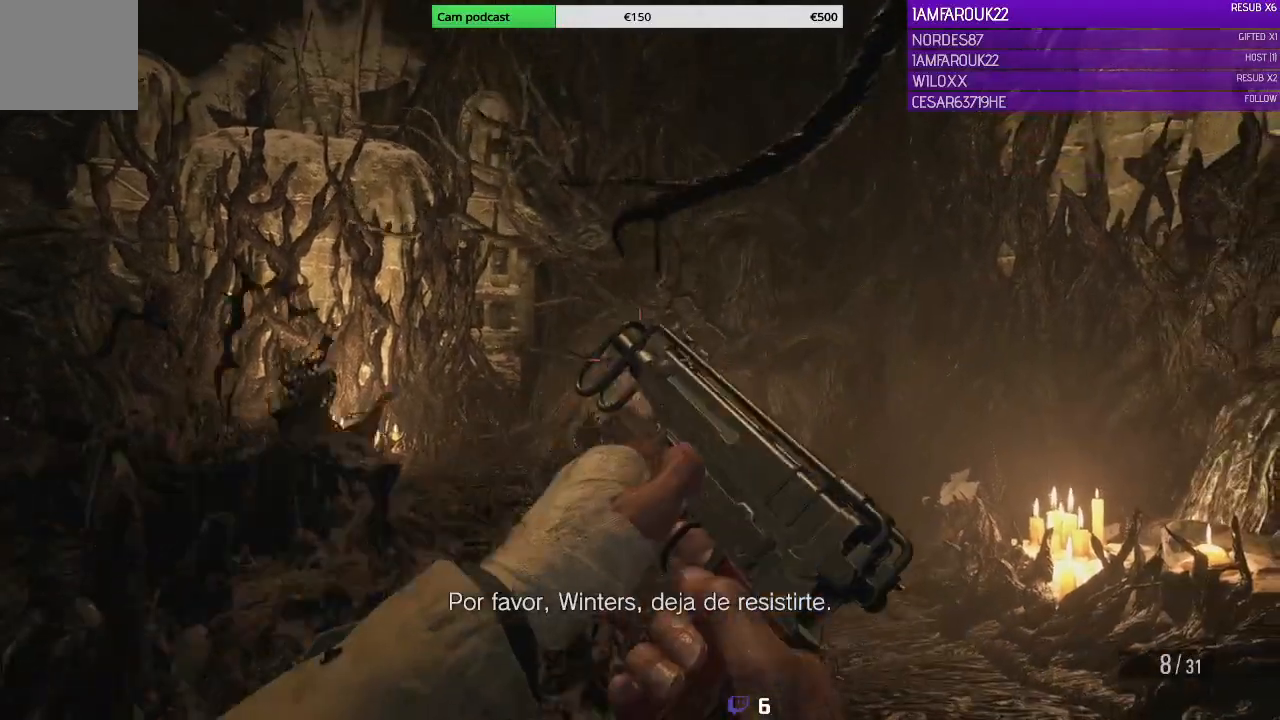
{"buttons": [], "left_stick": "center", "right_stick": "center", "events": [[300, "right_stick", "down"], [333, "left_stick", "up-right"], [400, "right_stick", "center"], [433, "left_stick", "center"]]}
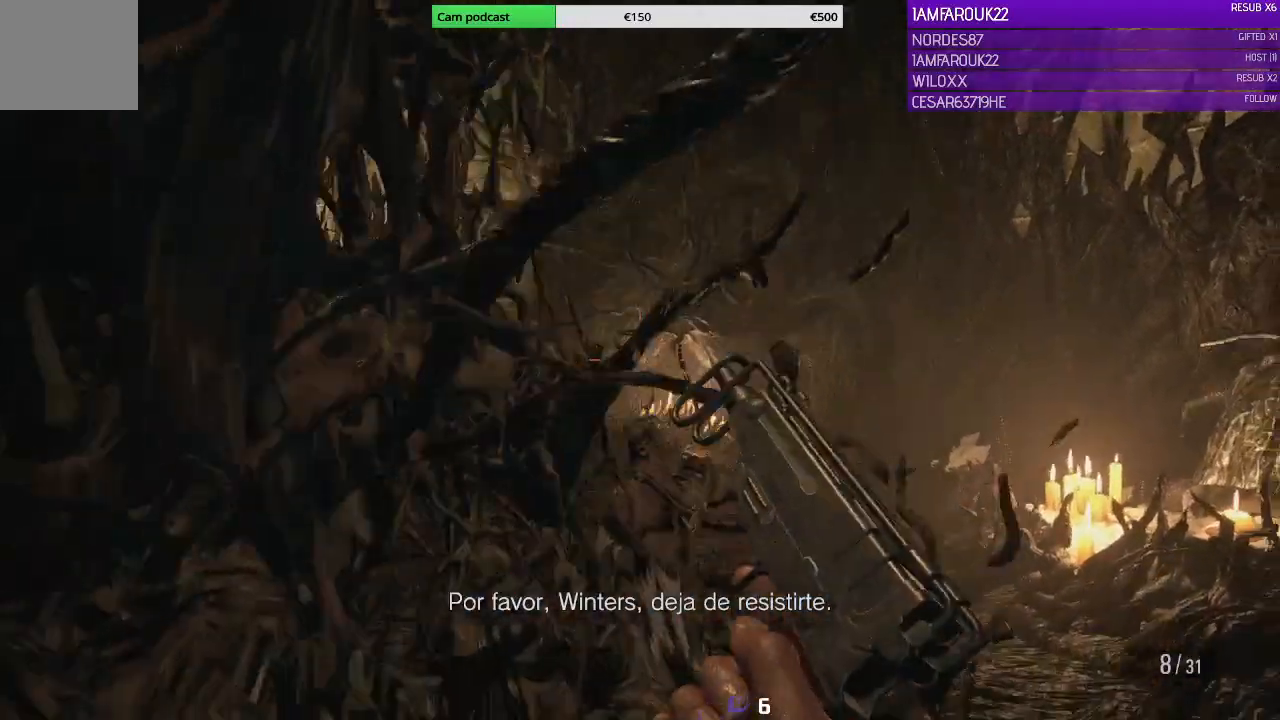
{"buttons": [], "left_stick": "down-right", "right_stick": "down-left", "events": [[67, "left_stick", "down-right"], [100, "right_stick", "left"], [467, "right_stick", "down-left"]]}
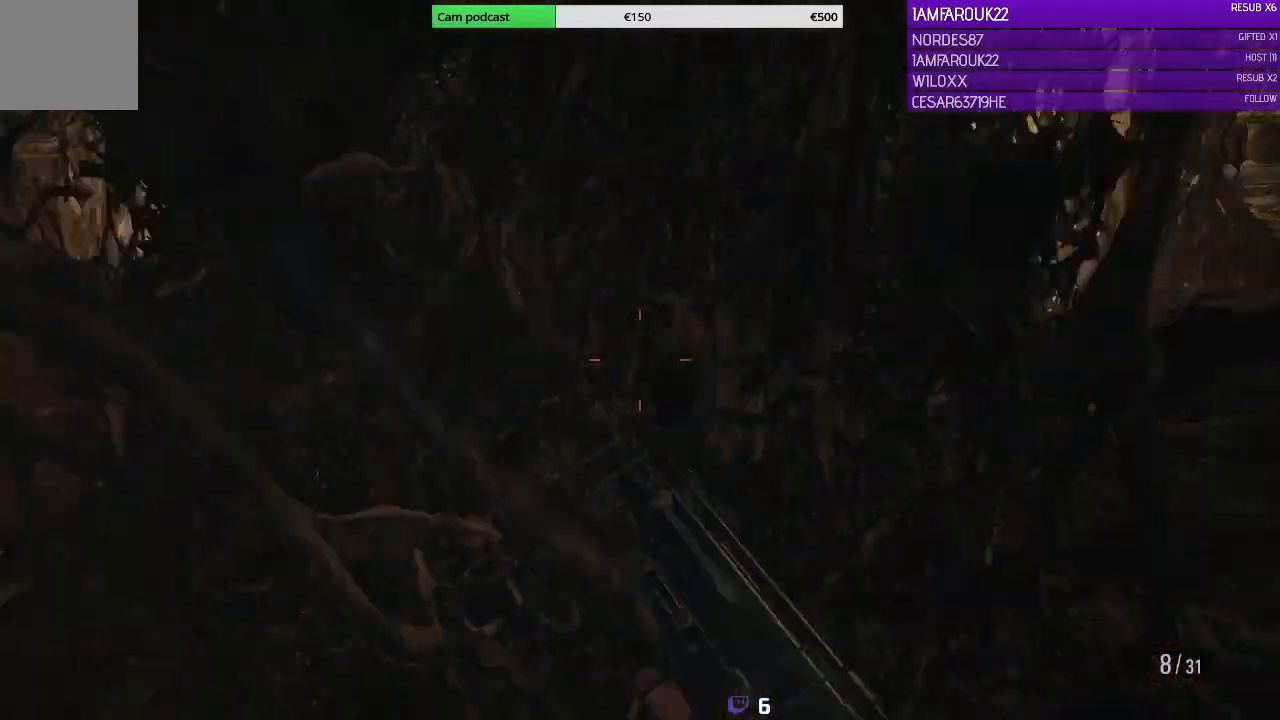
{"buttons": [], "left_stick": "down-left", "right_stick": "up-left", "events": [[67, "right_stick", "center"], [367, "left_stick", "down"], [467, "left_stick", "down-left"], [467, "right_stick", "up-left"]]}
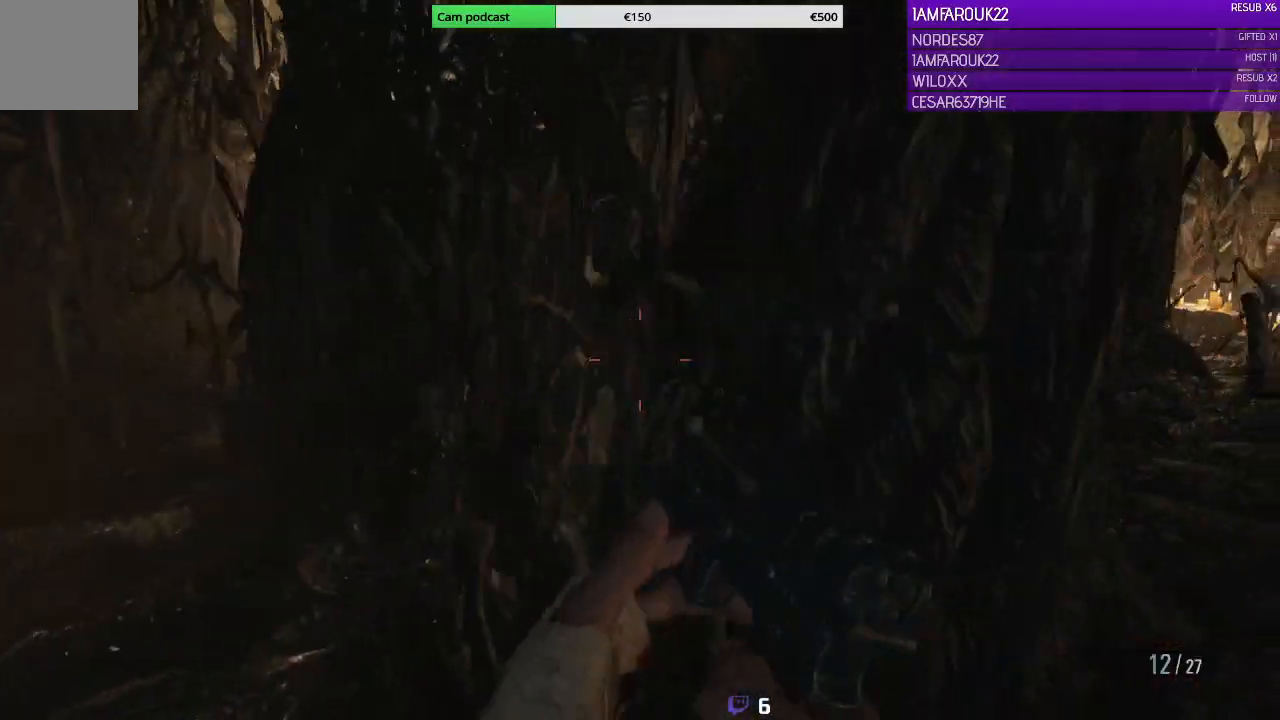
{"buttons": [], "left_stick": "up-left", "right_stick": "center", "events": [[33, "left_stick", "left"], [133, "right_stick", "center"], [300, "left_stick", "up-left"]]}
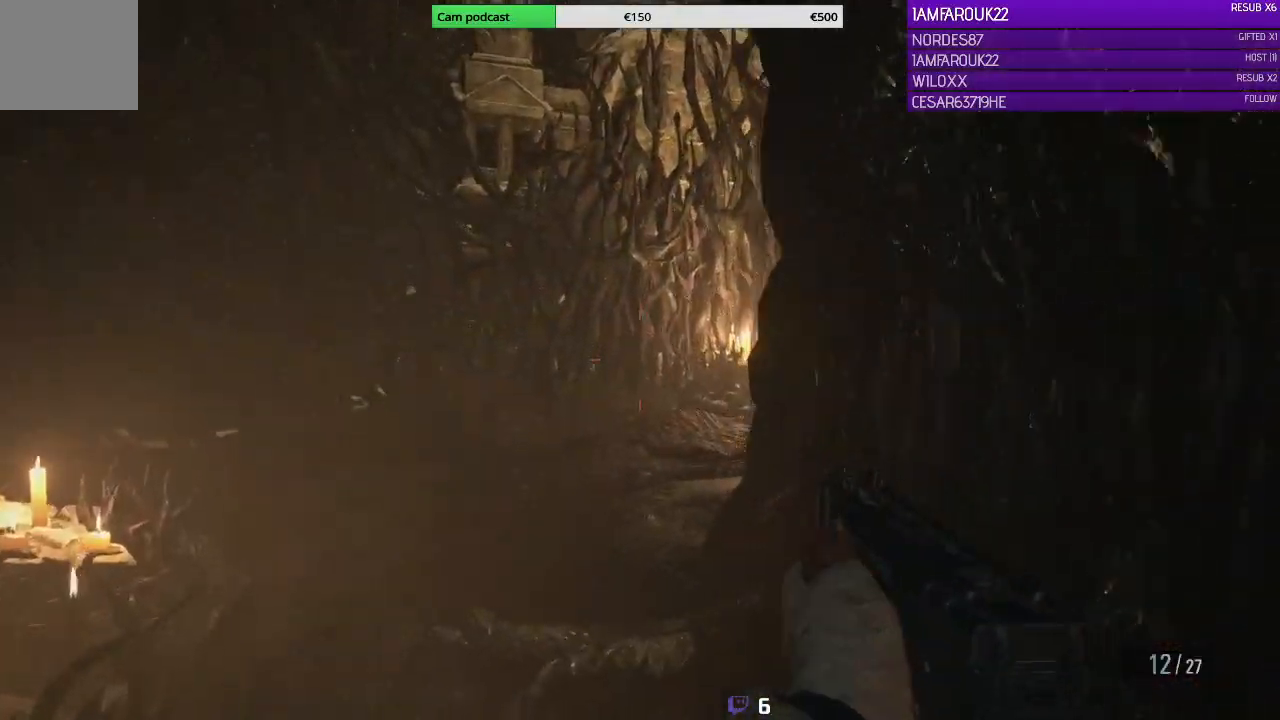
{"buttons": [], "left_stick": "up-left", "right_stick": "center", "events": [[67, "right_stick", "right"], [500, "right_stick", "center"]]}
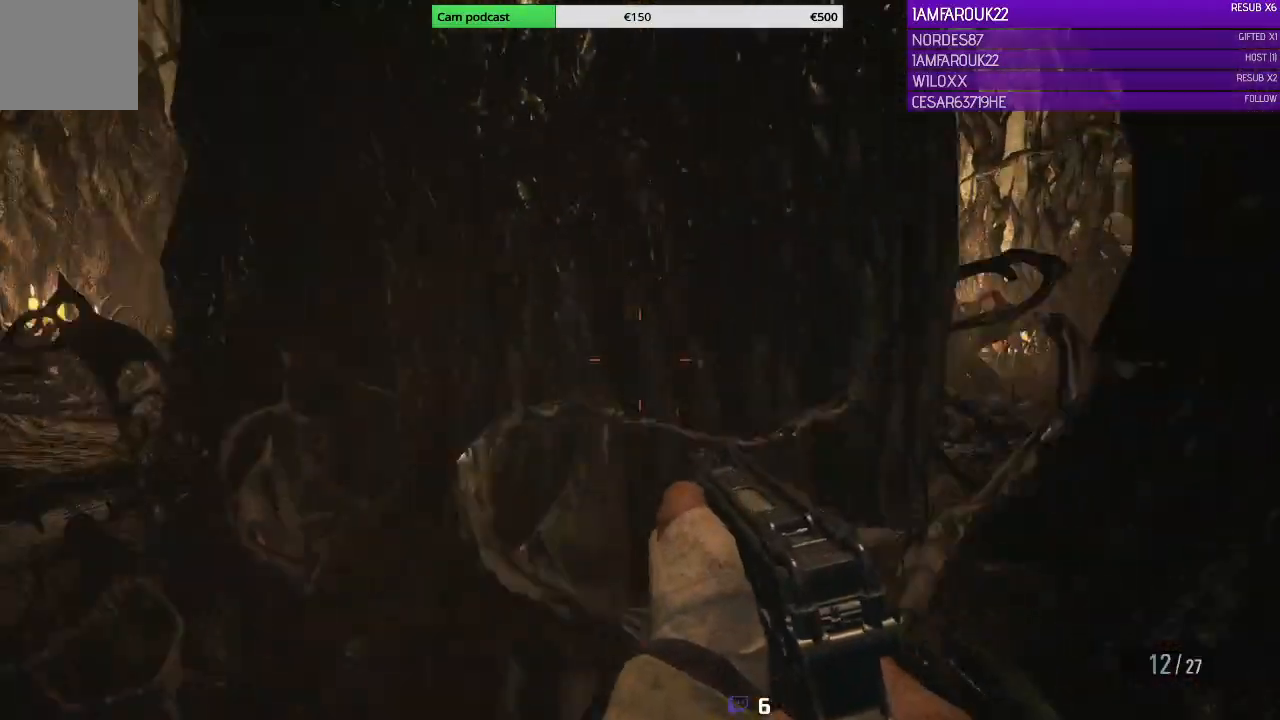
{"buttons": [], "left_stick": "left", "right_stick": "center", "events": [[67, "left_stick", "left"]]}
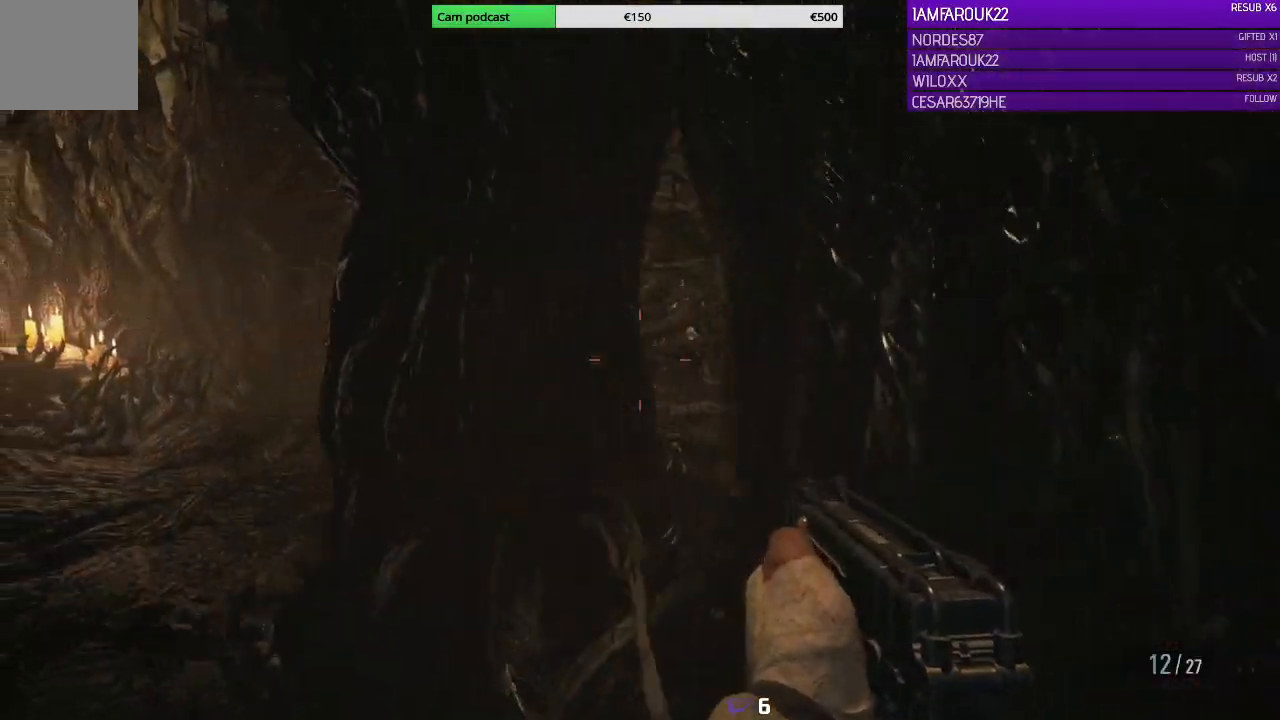
{"buttons": [], "left_stick": "center", "right_stick": "center", "events": [[233, "right_stick", "left"], [333, "left_stick", "up-left"], [367, "right_stick", "center"], [500, "left_stick", "center"]]}
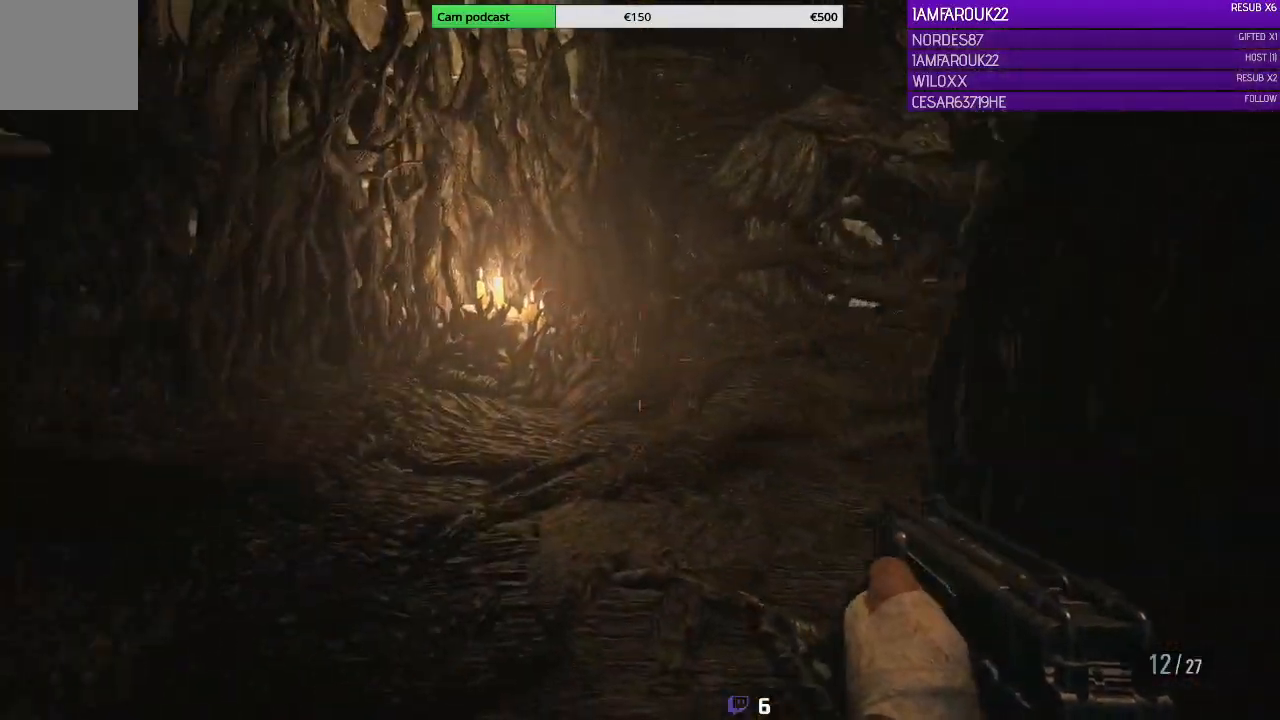
{"buttons": [], "left_stick": "center", "right_stick": "right", "events": [[167, "right_stick", "right"]]}
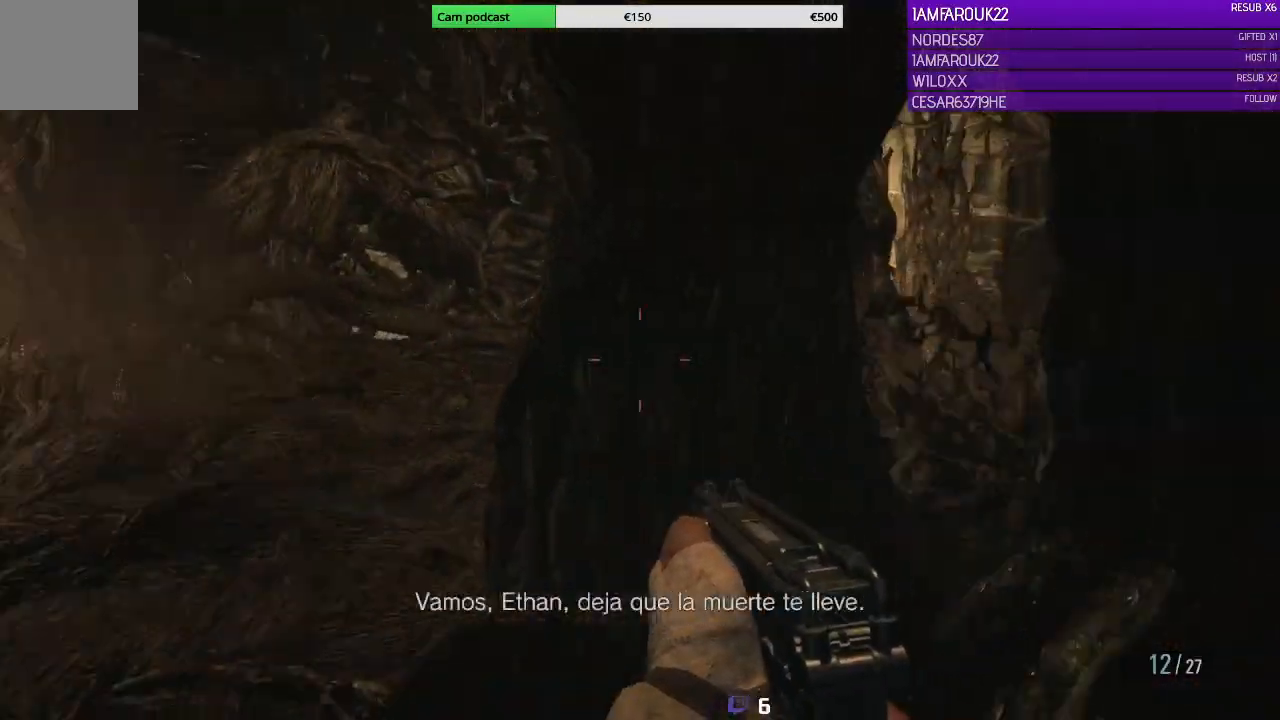
{"buttons": [], "left_stick": "center", "right_stick": "center", "events": [[33, "left_stick", "up-left"], [300, "right_stick", "center"], [333, "left_stick", "left"], [467, "left_stick", "center"]]}
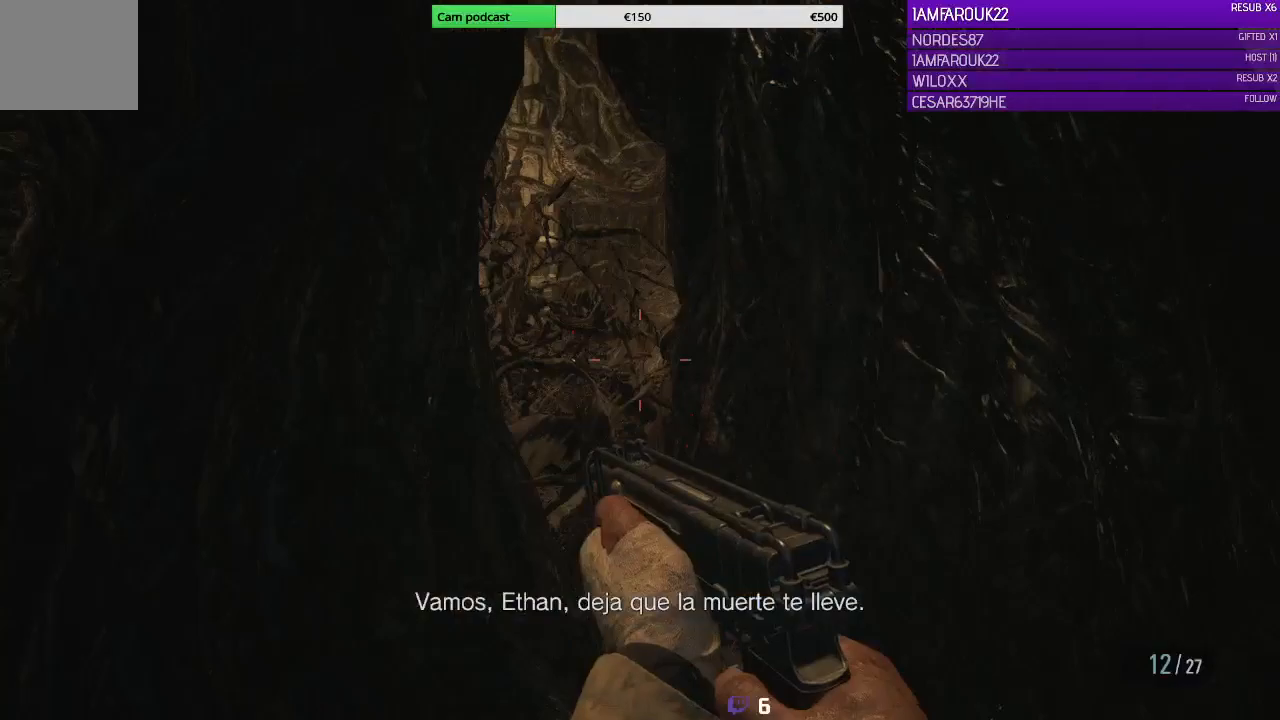
{"buttons": [], "left_stick": "right", "right_stick": "center", "events": [[500, "left_stick", "right"]]}